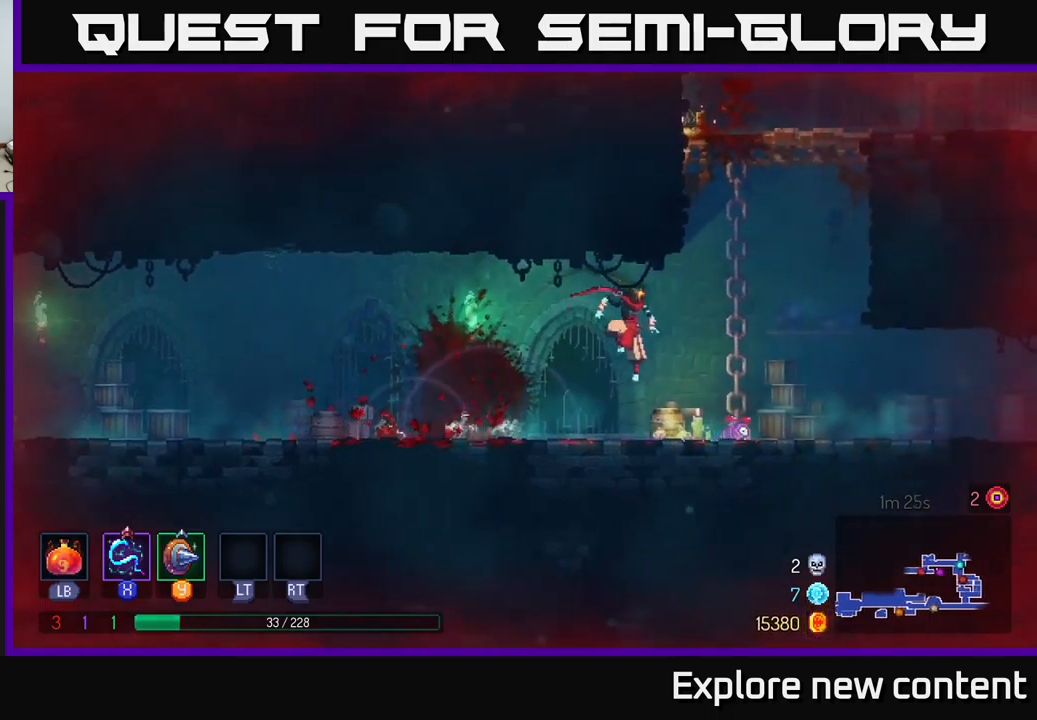
Gameplay with a controller (Xbox layout); each line is a JSON object with the inputs held at the frame after it. "events" lists button and stick changes between this image and that frame as [ms after this image, input, new state], when the widget could be followed in between.
{"buttons": [], "left_stick": "right", "right_stick": "center", "events": [[384, "A", "down"], [450, "A", "up"]]}
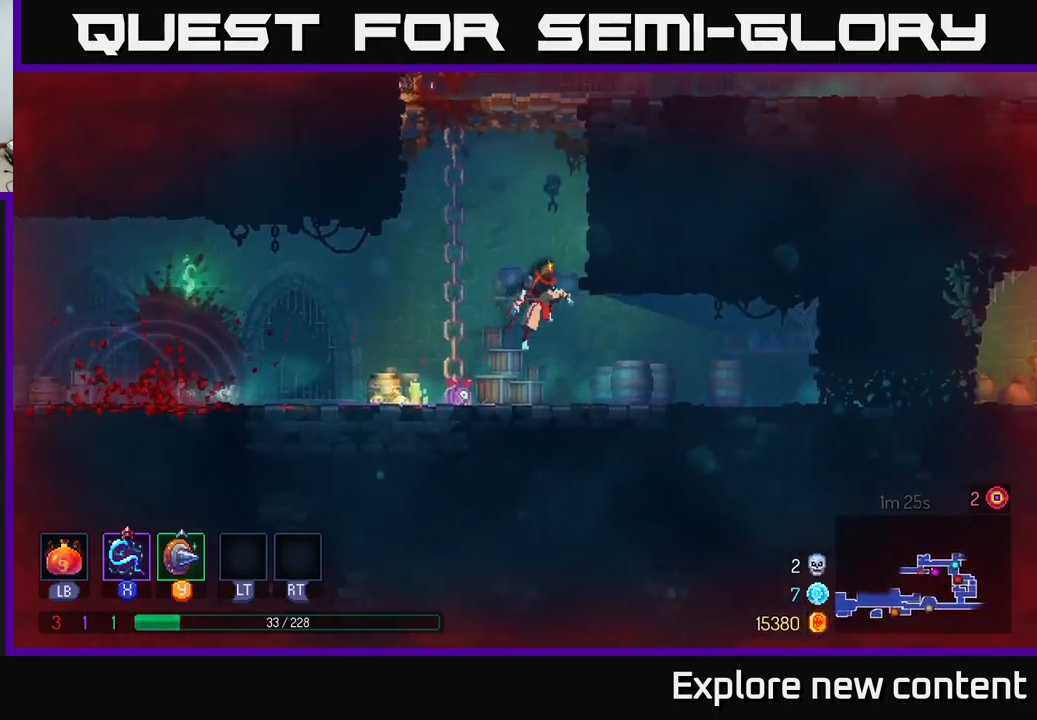
{"buttons": [], "left_stick": "right", "right_stick": "center", "events": [[150, "B", "down"], [267, "B", "up"]]}
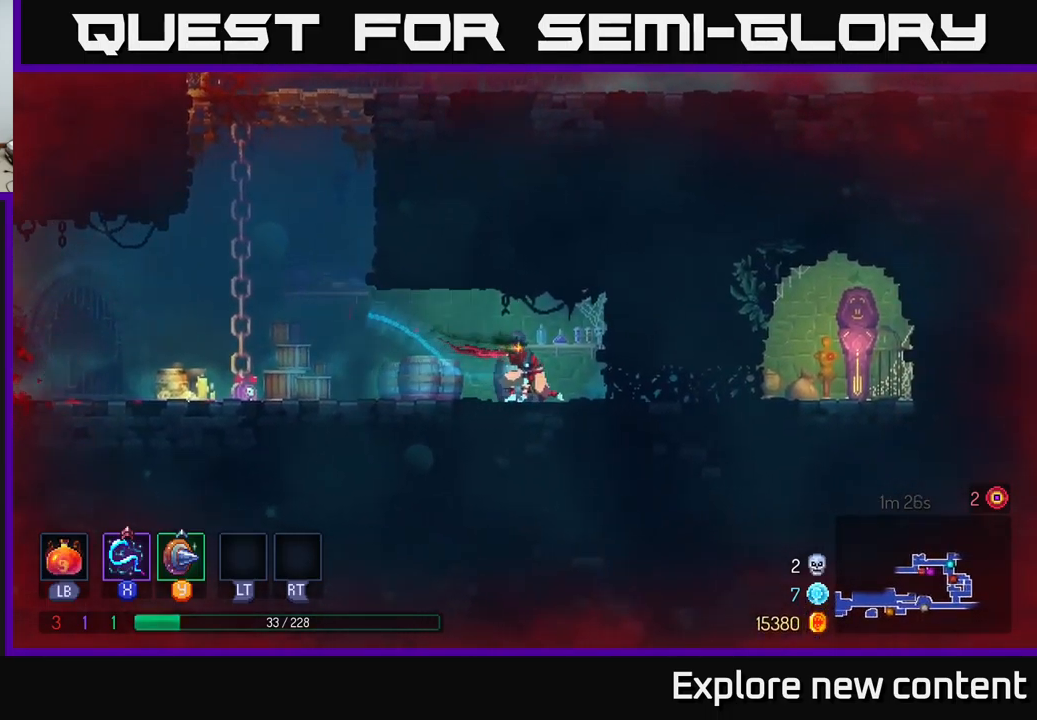
{"buttons": ["B"], "left_stick": "right", "right_stick": "center", "events": [[267, "B", "down"], [350, "B", "up"], [467, "B", "down"]]}
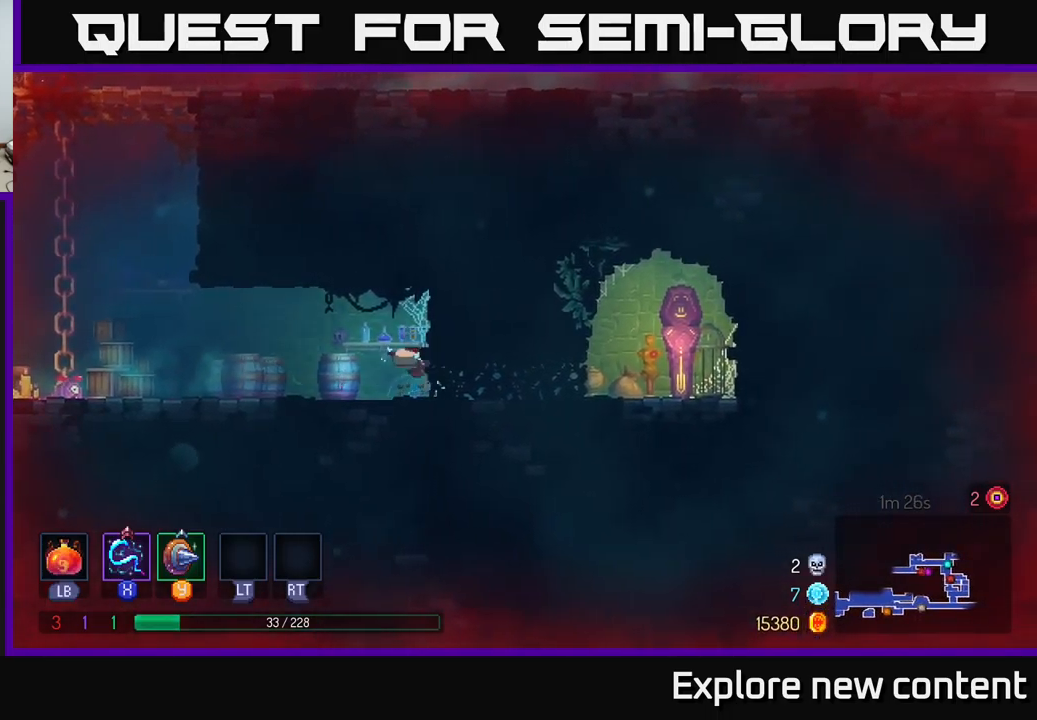
{"buttons": [], "left_stick": "center", "right_stick": "center", "events": [[50, "B", "up"], [484, "left_stick", "center"]]}
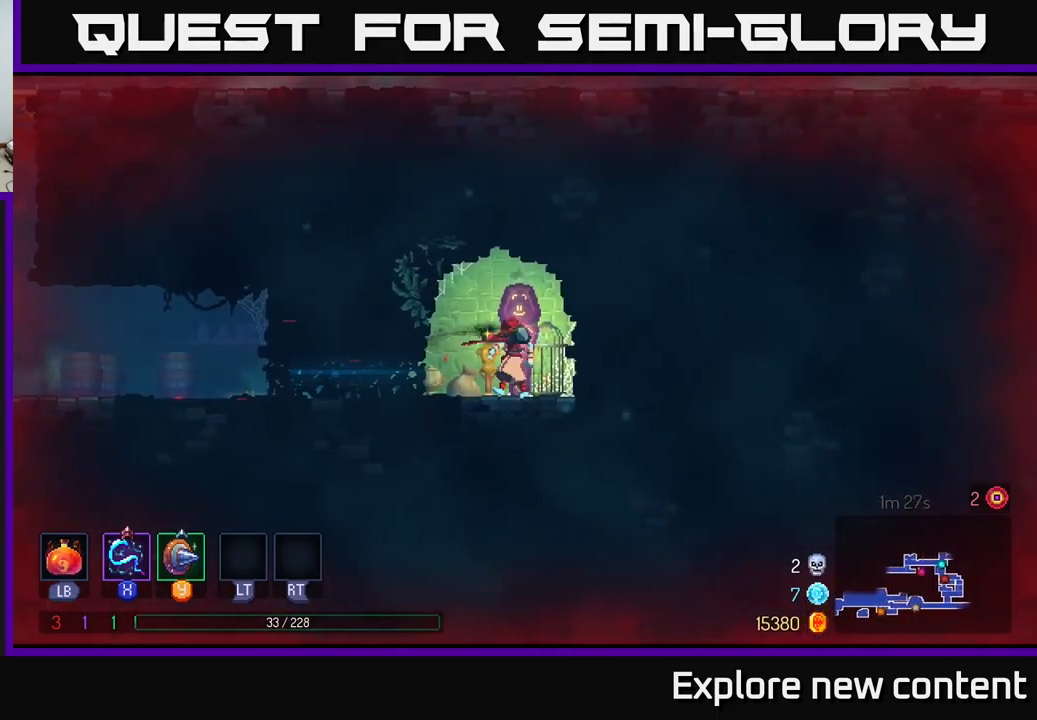
{"buttons": [], "left_stick": "center", "right_stick": "center", "events": [[17, "R1", "down"], [117, "R1", "up"], [217, "left_stick", "left"], [300, "left_stick", "center"]]}
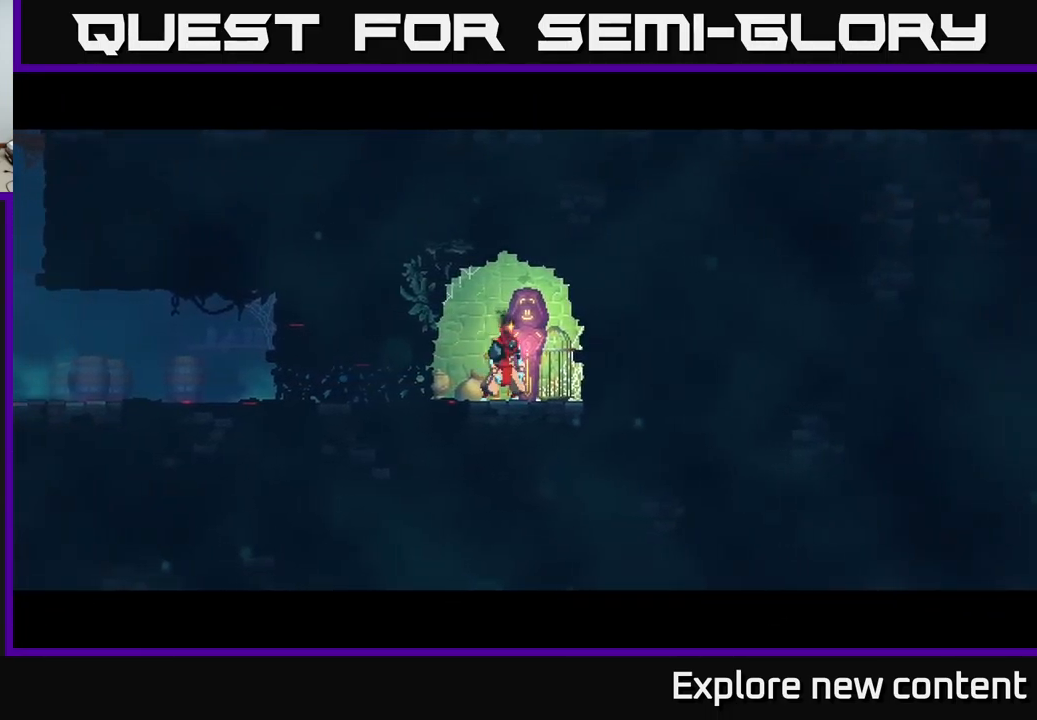
{"buttons": [], "left_stick": "center", "right_stick": "center", "events": []}
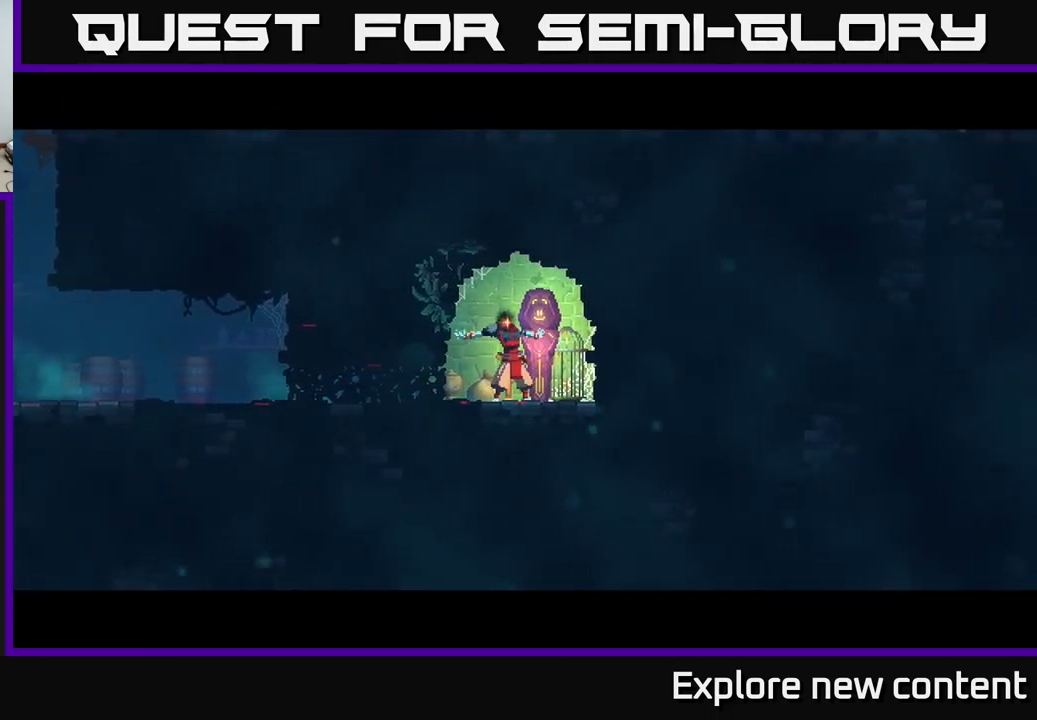
{"buttons": [], "left_stick": "center", "right_stick": "center", "events": []}
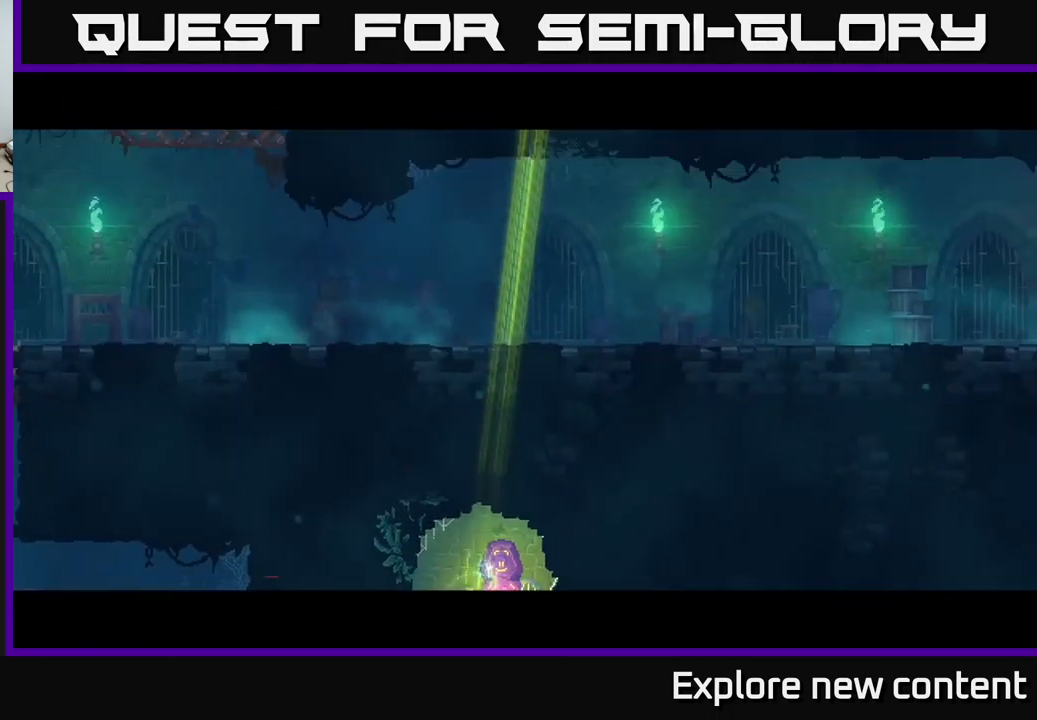
{"buttons": [], "left_stick": "up-right", "right_stick": "center", "events": [[500, "left_stick", "up-right"]]}
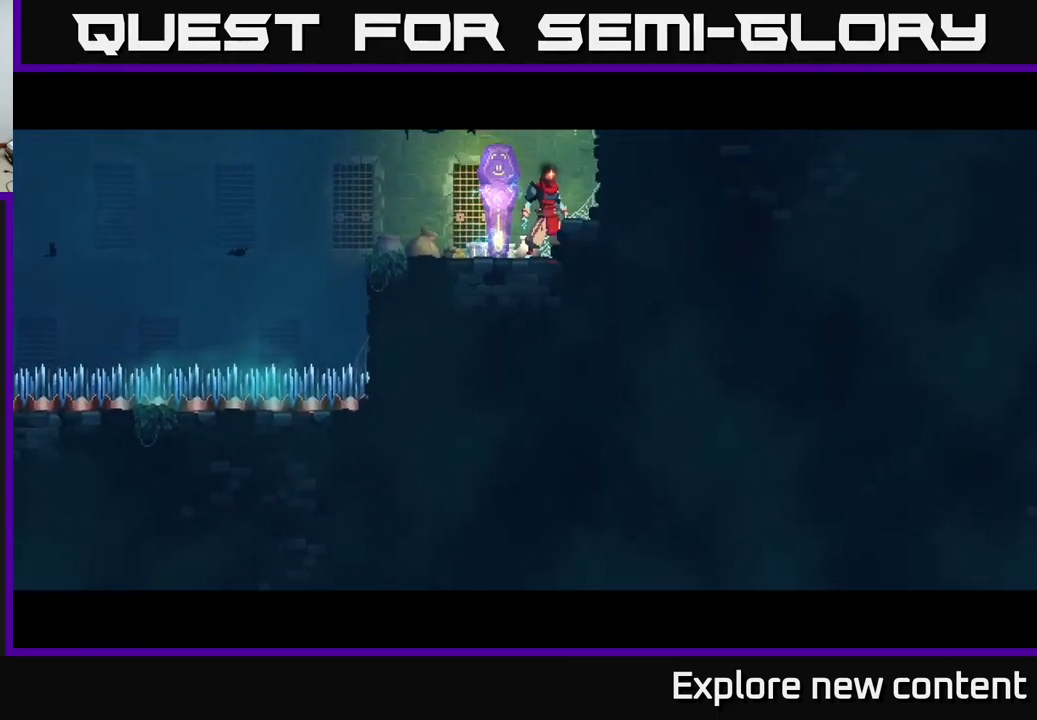
{"buttons": [], "left_stick": "left", "right_stick": "center", "events": [[250, "left_stick", "left"]]}
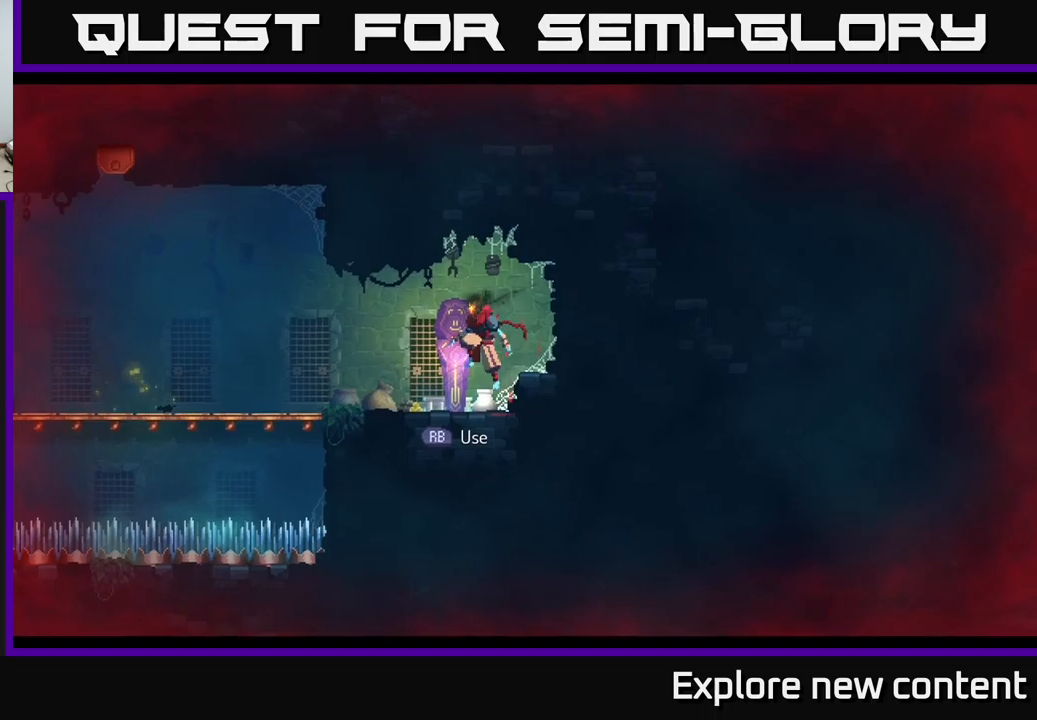
{"buttons": ["B"], "left_stick": "left", "right_stick": "center", "events": [[434, "B", "down"]]}
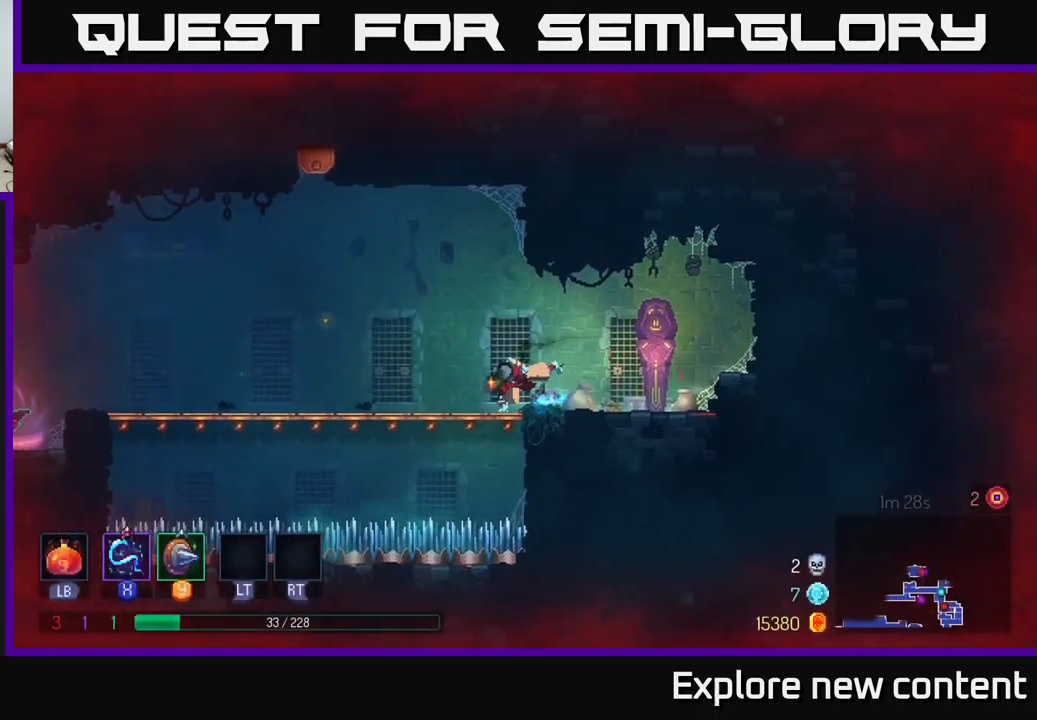
{"buttons": [], "left_stick": "left", "right_stick": "center", "events": [[134, "B", "up"]]}
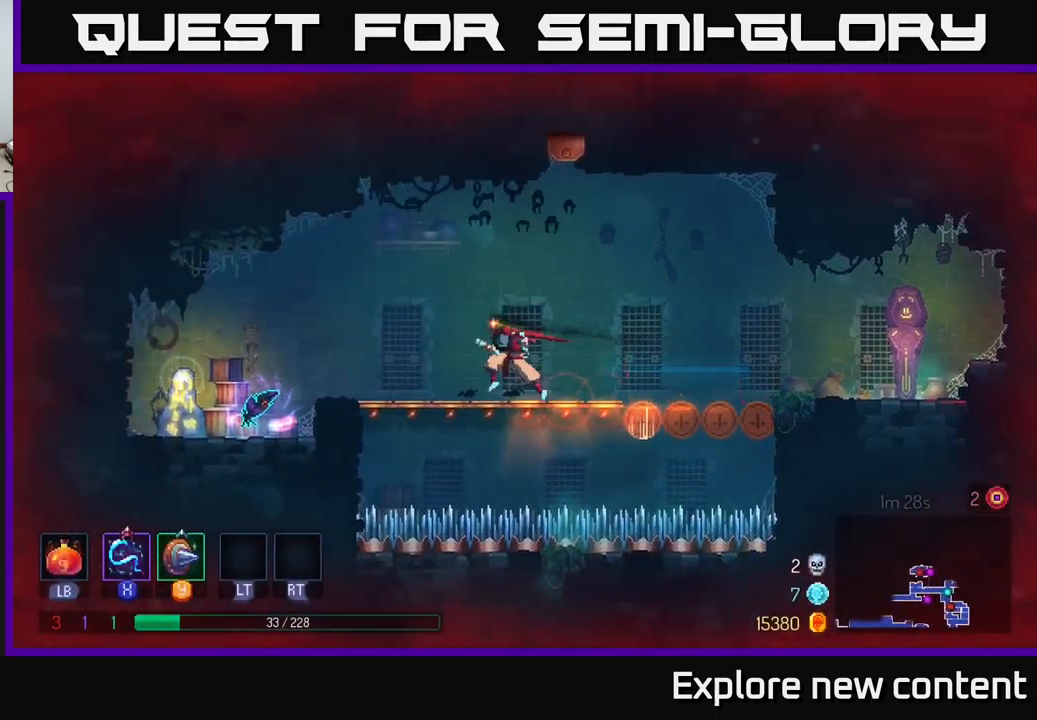
{"buttons": [], "left_stick": "left", "right_stick": "center", "events": [[217, "B", "down"], [400, "B", "up"]]}
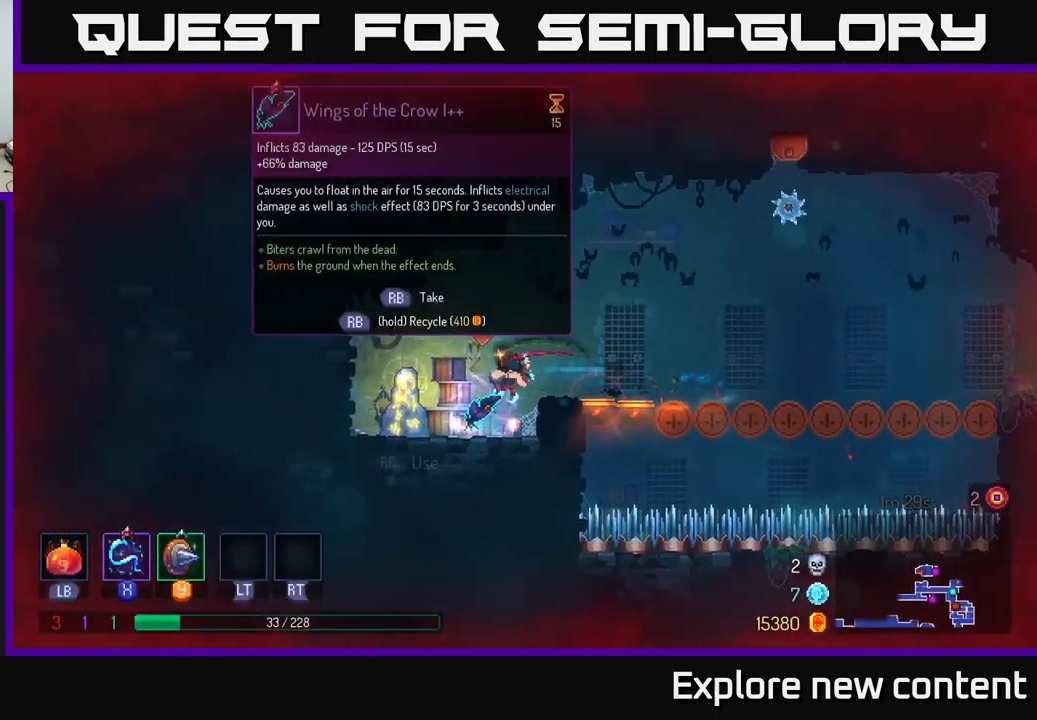
{"buttons": [], "left_stick": "center", "right_stick": "center", "events": [[200, "left_stick", "center"], [250, "left_stick", "right"], [367, "left_stick", "center"]]}
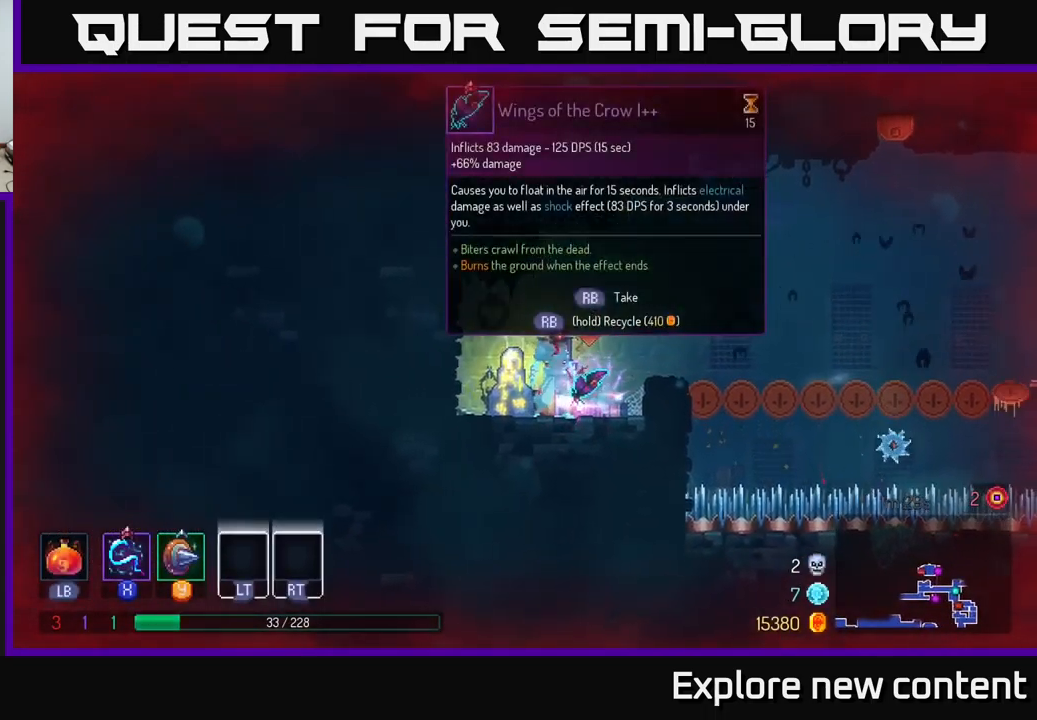
{"buttons": [], "left_stick": "right", "right_stick": "center", "events": [[317, "left_stick", "right"]]}
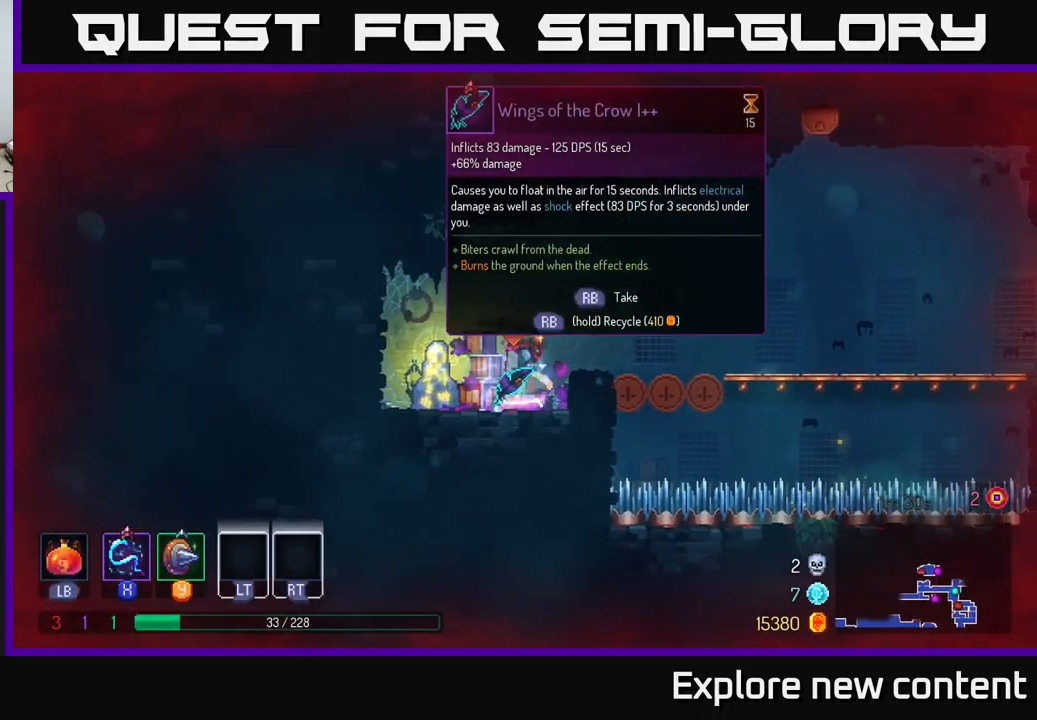
{"buttons": [], "left_stick": "center", "right_stick": "center", "events": [[17, "left_stick", "center"], [84, "left_stick", "left"], [234, "left_stick", "center"]]}
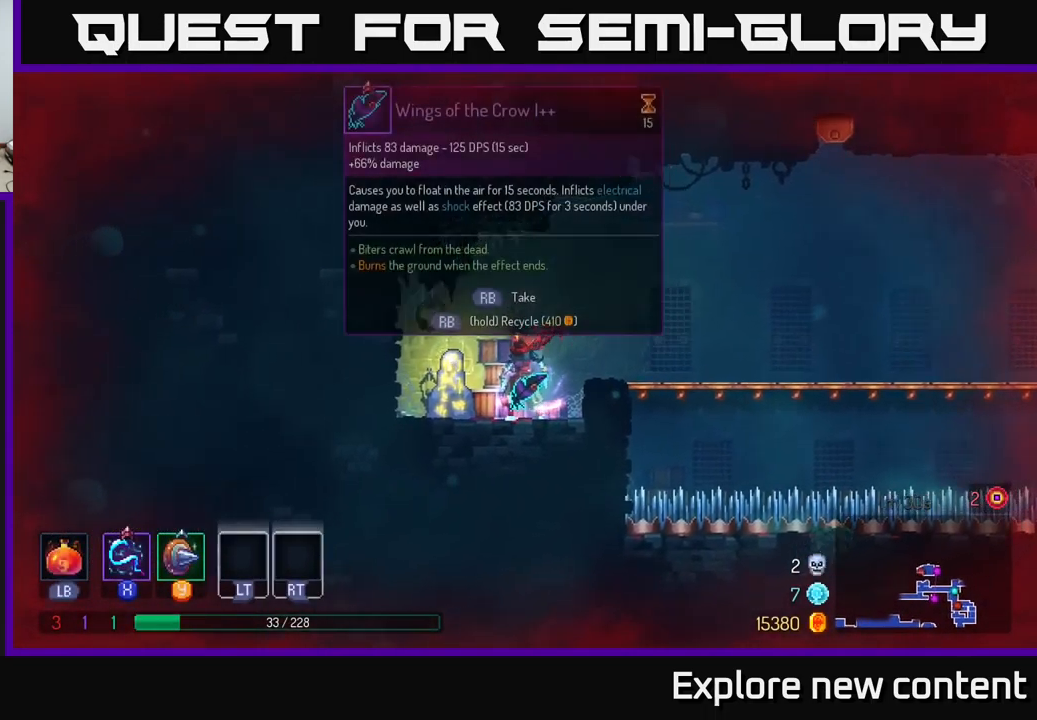
{"buttons": [], "left_stick": "center", "right_stick": "center", "events": [[34, "left_stick", "left"], [200, "left_stick", "center"], [284, "left_stick", "right"], [400, "left_stick", "center"]]}
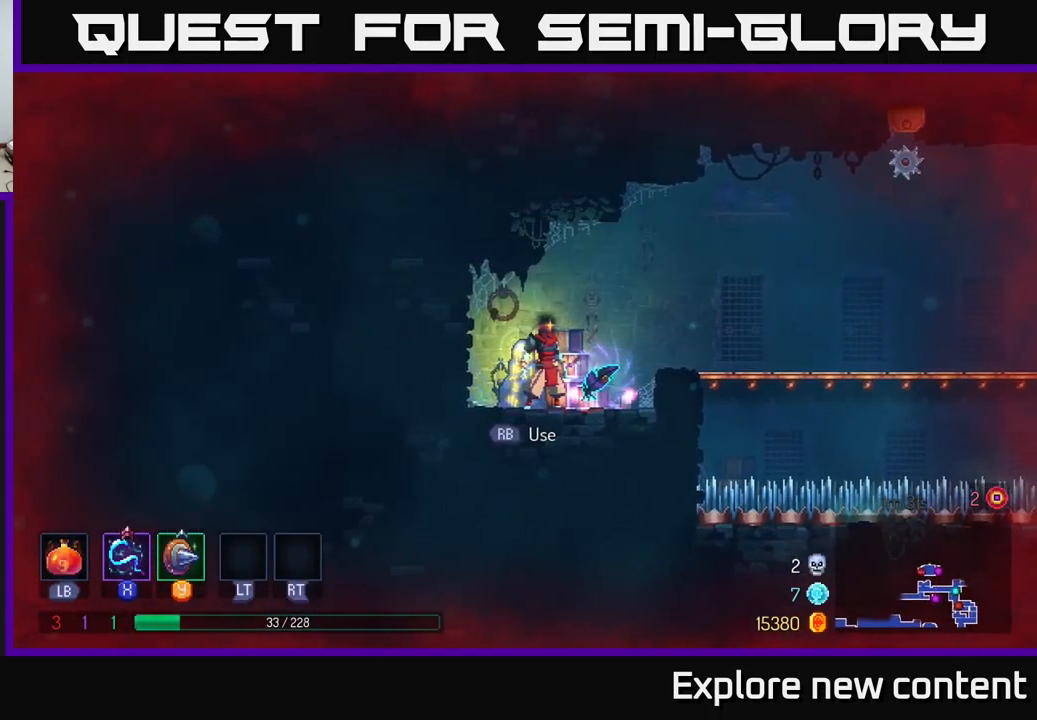
{"buttons": [], "left_stick": "center", "right_stick": "center", "events": [[234, "left_stick", "right"], [350, "left_stick", "center"]]}
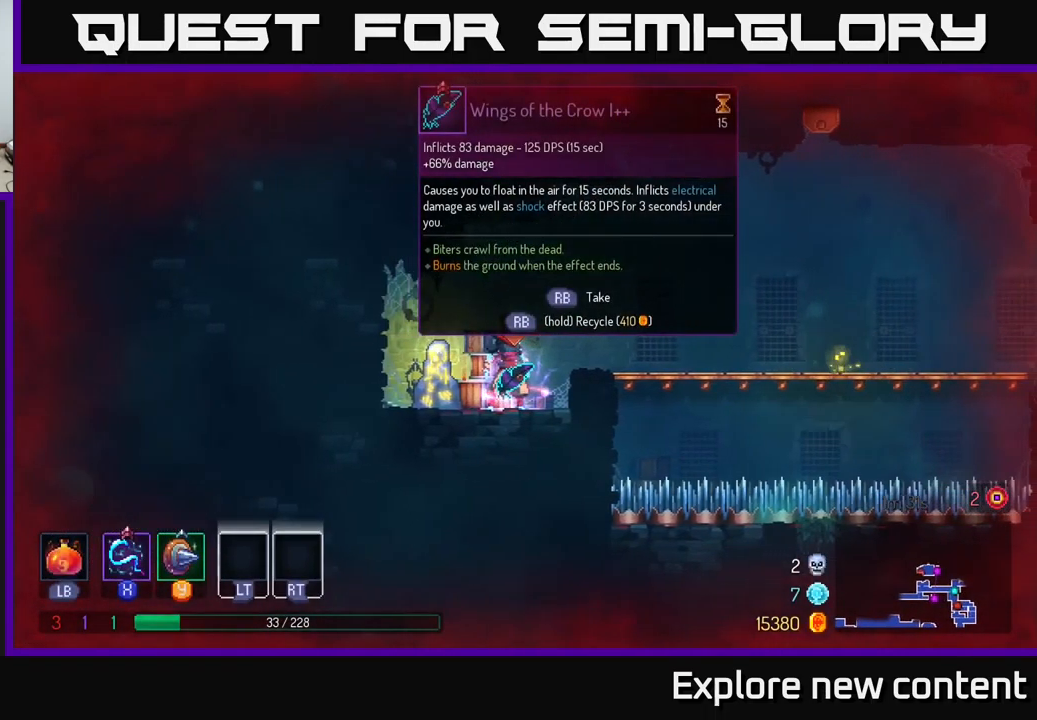
{"buttons": [], "left_stick": "center", "right_stick": "center", "events": []}
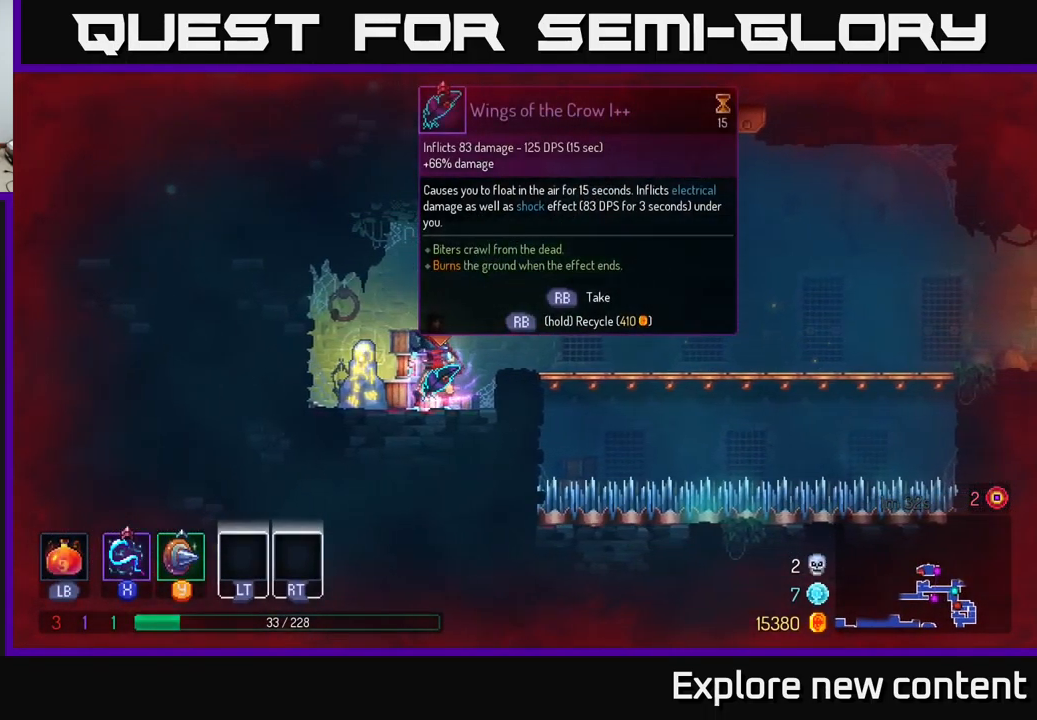
{"buttons": [], "left_stick": "center", "right_stick": "center", "events": []}
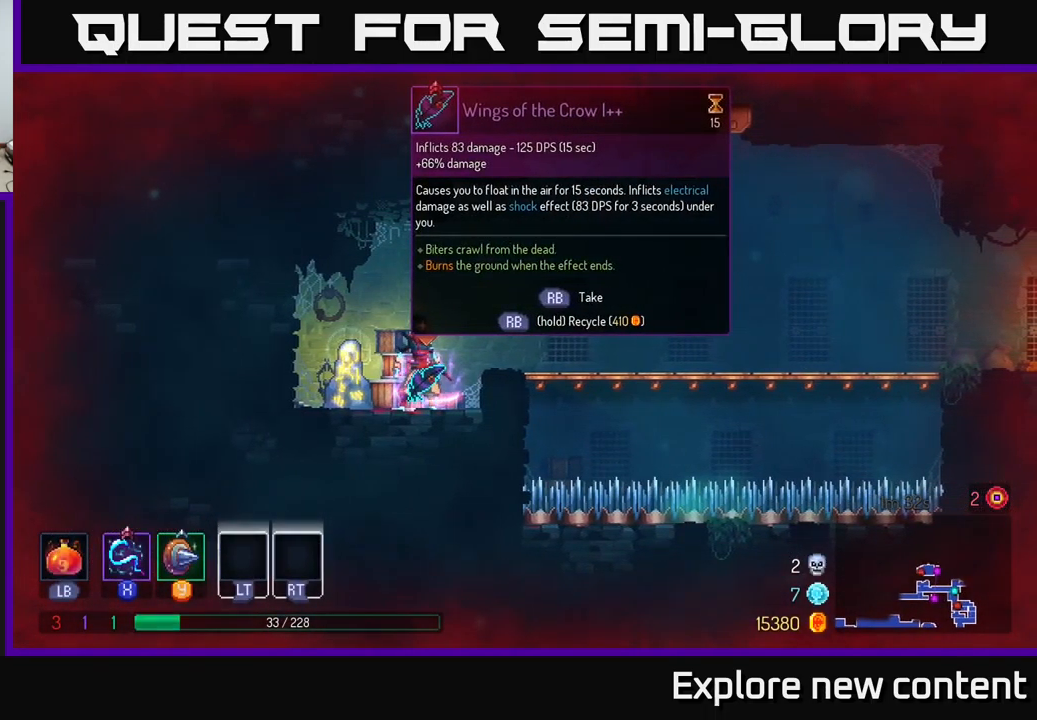
{"buttons": [], "left_stick": "center", "right_stick": "center", "events": []}
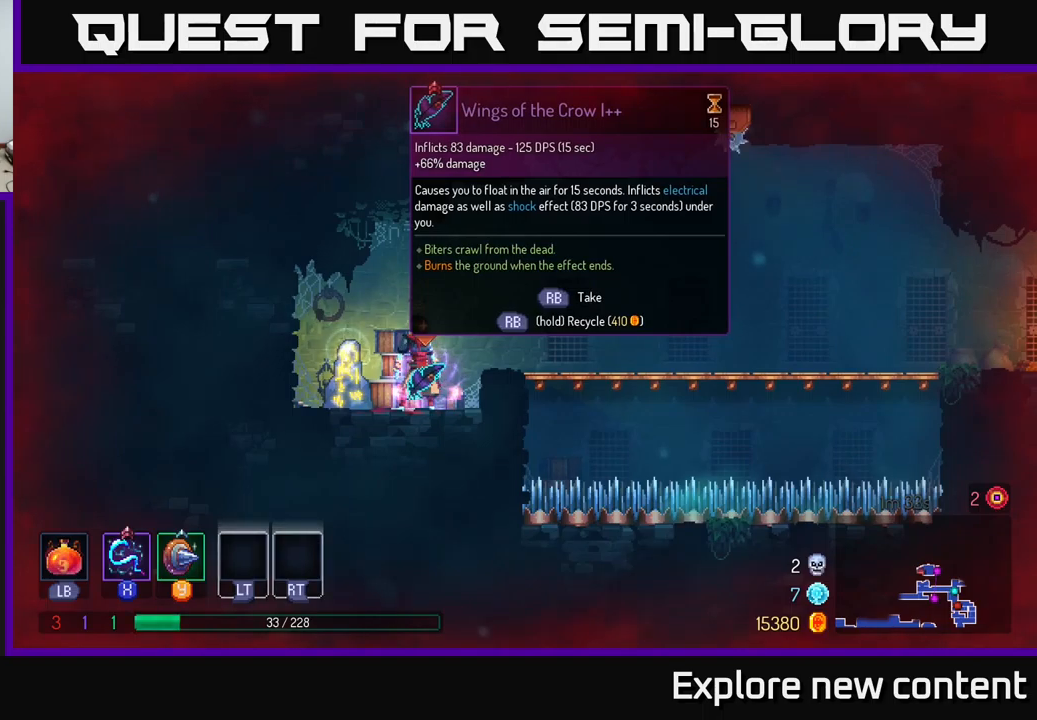
{"buttons": ["R1"], "left_stick": "center", "right_stick": "center", "events": [[100, "R1", "down"]]}
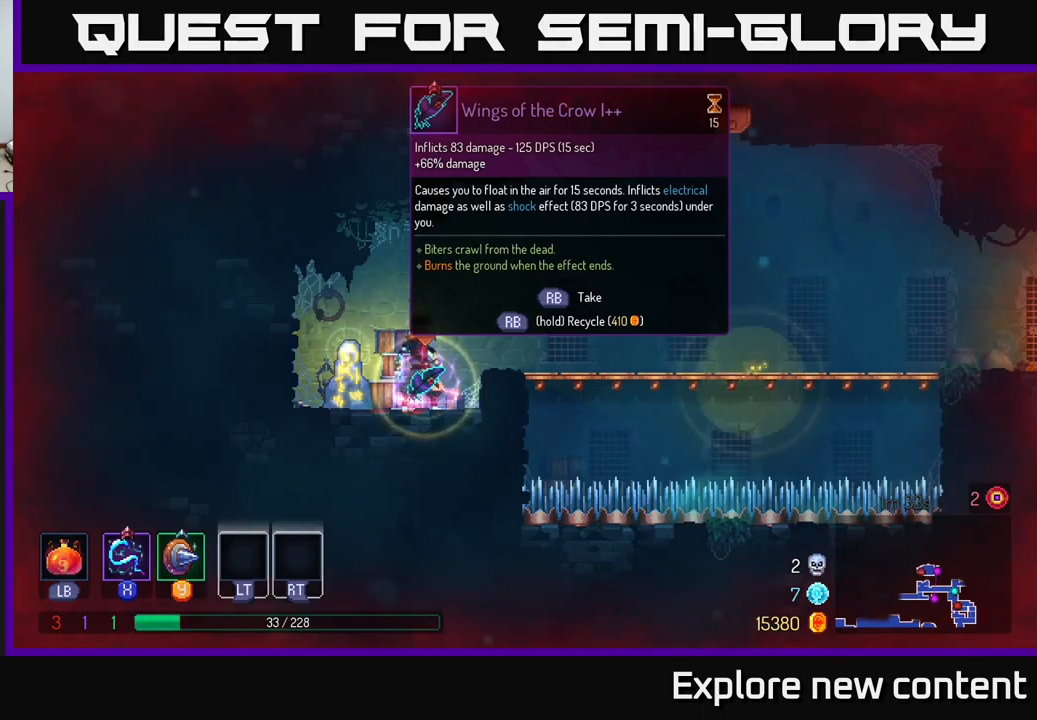
{"buttons": ["R1"], "left_stick": "center", "right_stick": "center", "events": []}
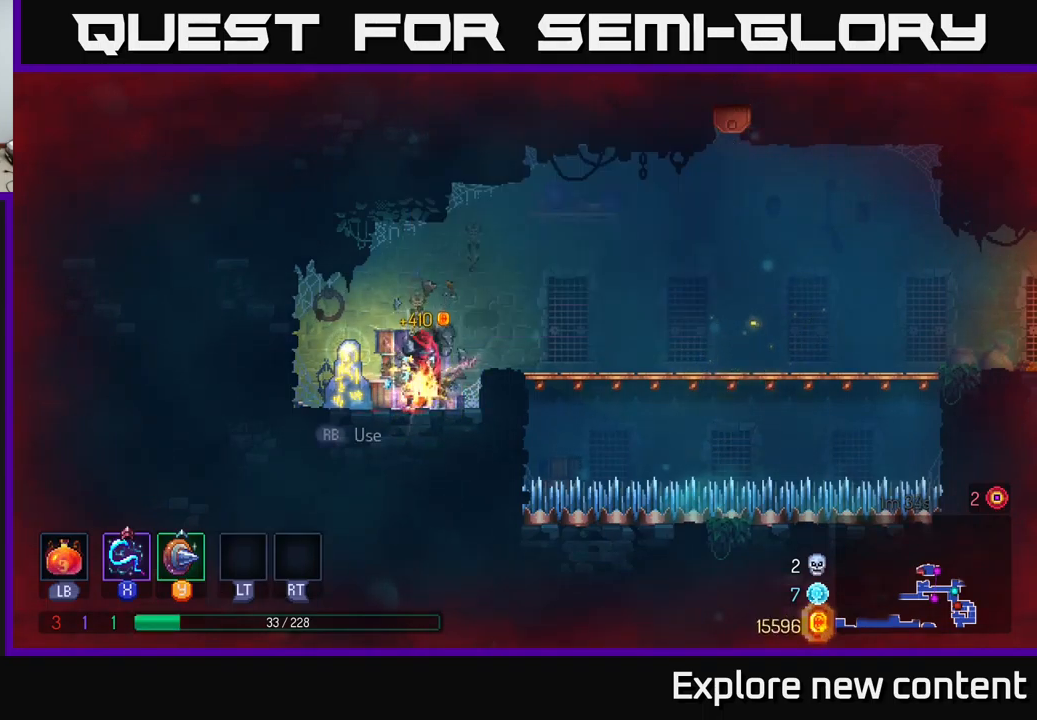
{"buttons": [], "left_stick": "center", "right_stick": "center", "events": [[100, "left_stick", "left"], [150, "R1", "up"], [417, "Y", "down"], [417, "left_stick", "center"], [467, "Y", "up"]]}
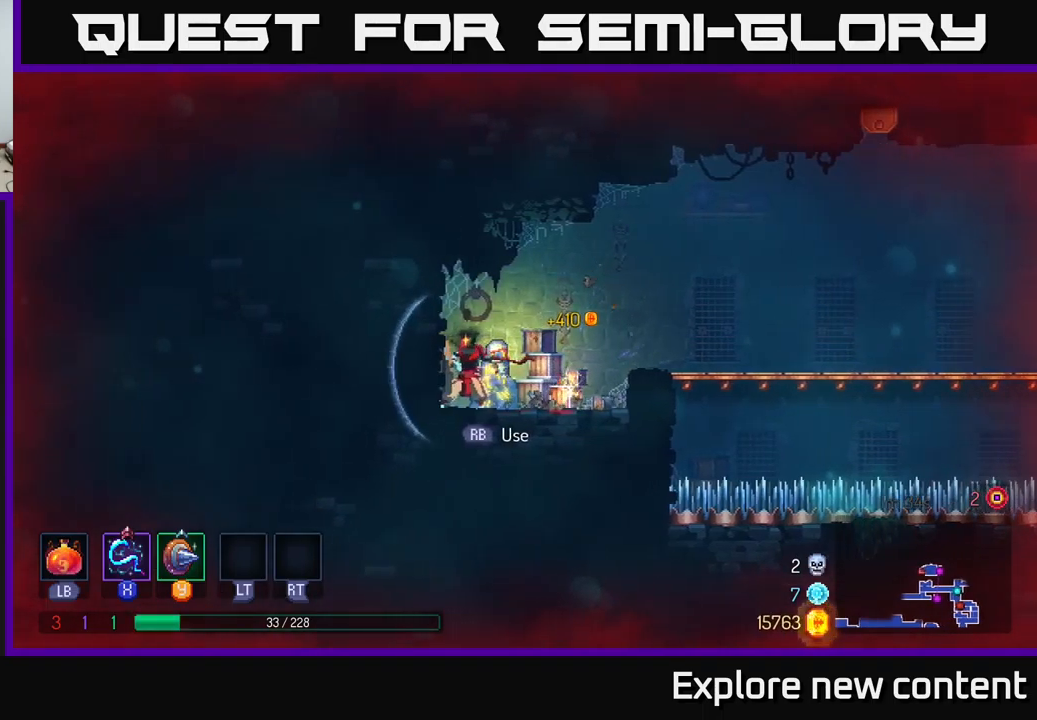
{"buttons": [], "left_stick": "center", "right_stick": "center", "events": [[167, "left_stick", "right"], [283, "R1", "down"], [367, "R1", "up"], [367, "left_stick", "center"]]}
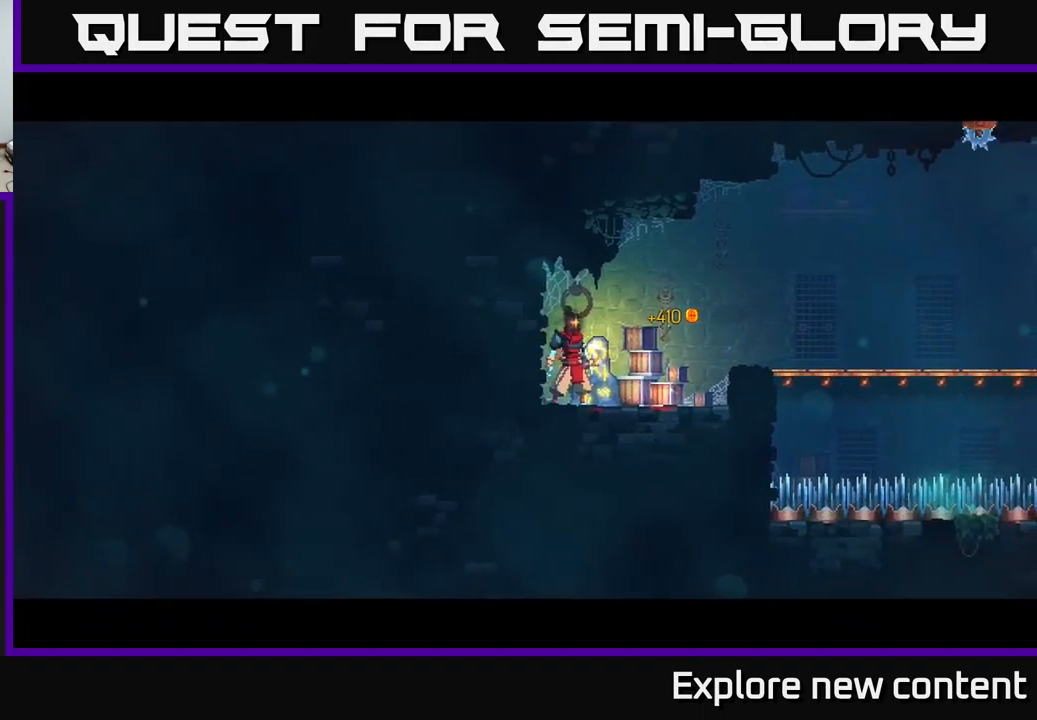
{"buttons": [], "left_stick": "center", "right_stick": "center", "events": [[250, "left_stick", "right"], [483, "left_stick", "center"]]}
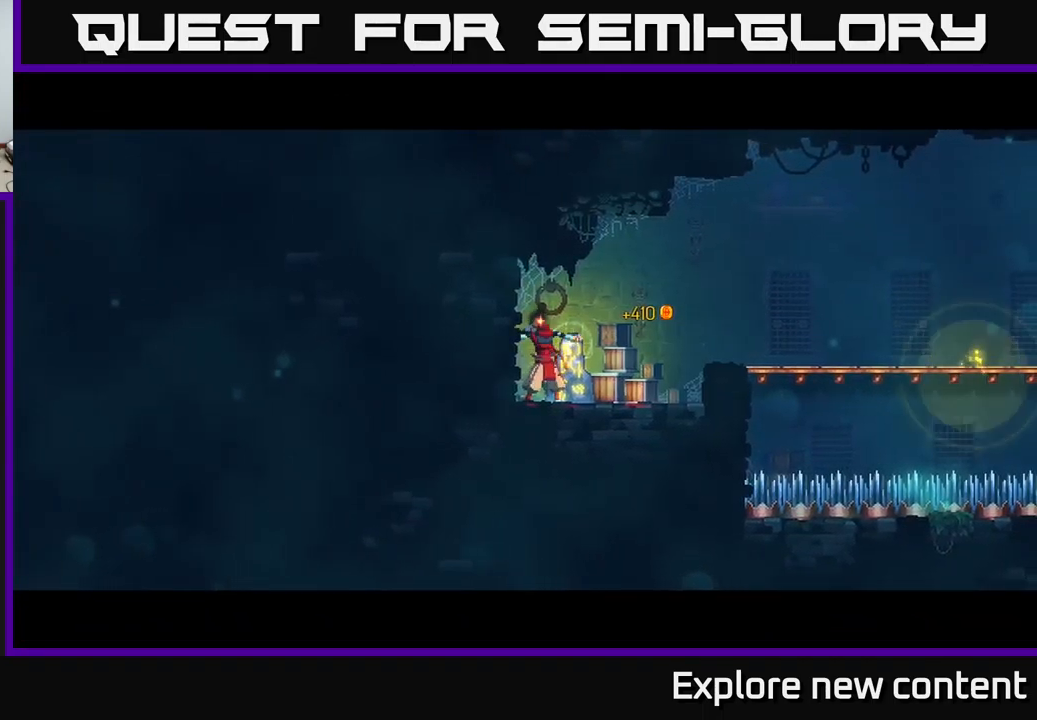
{"buttons": [], "left_stick": "center", "right_stick": "center", "events": []}
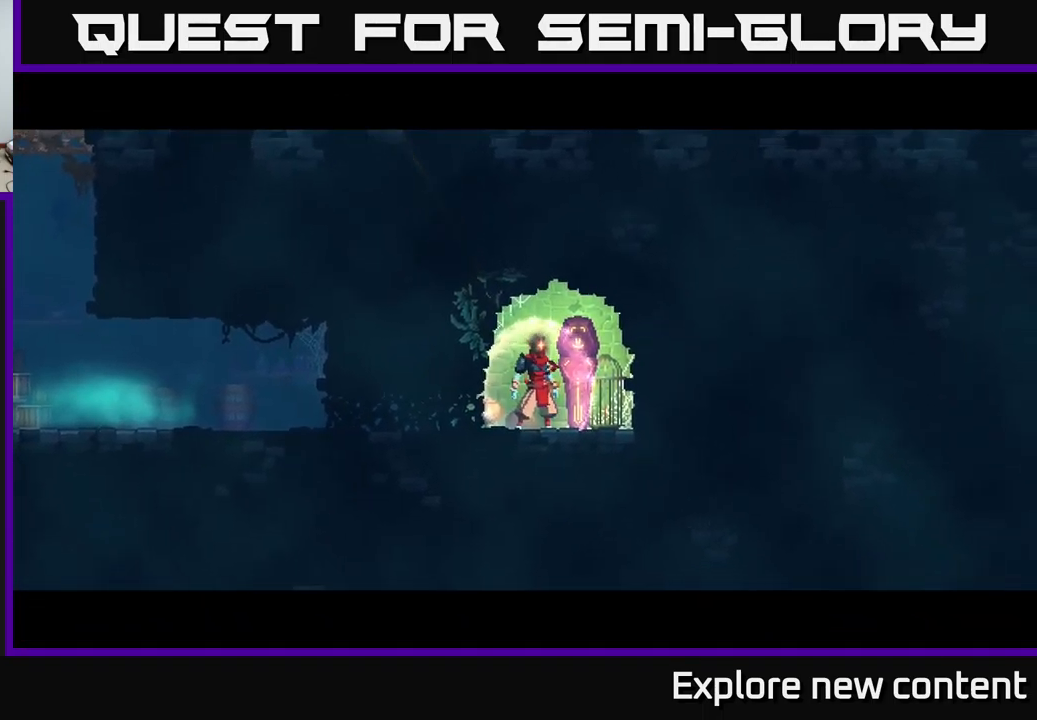
{"buttons": [], "left_stick": "left", "right_stick": "center", "events": [[67, "left_stick", "left"], [317, "B", "down"], [467, "B", "up"]]}
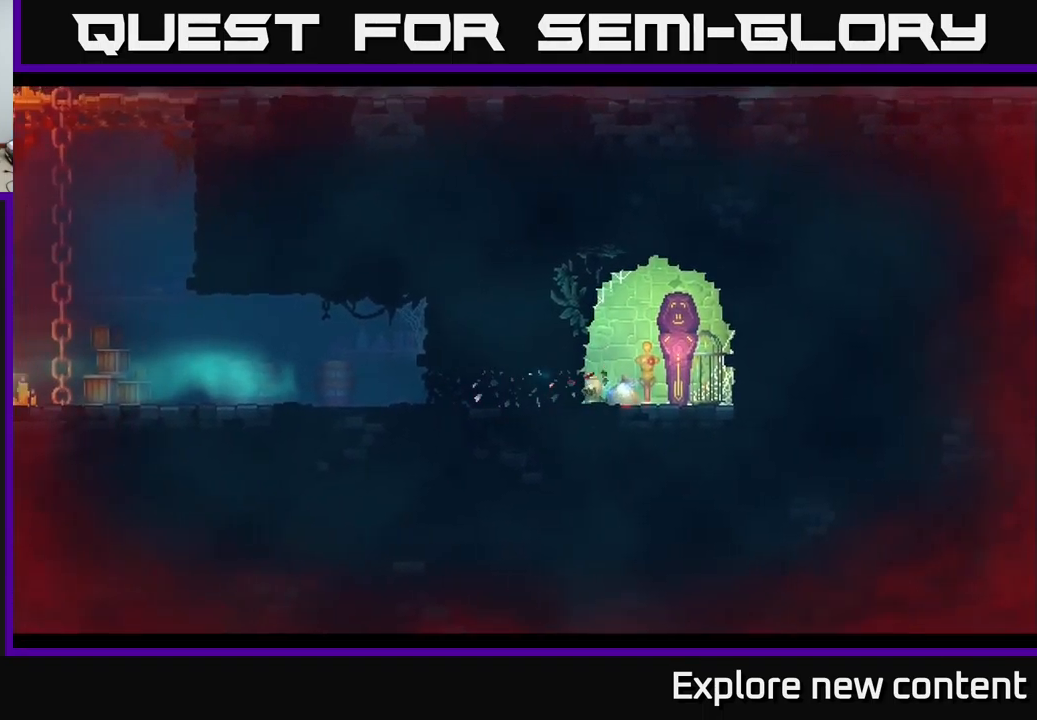
{"buttons": [], "left_stick": "left", "right_stick": "center", "events": []}